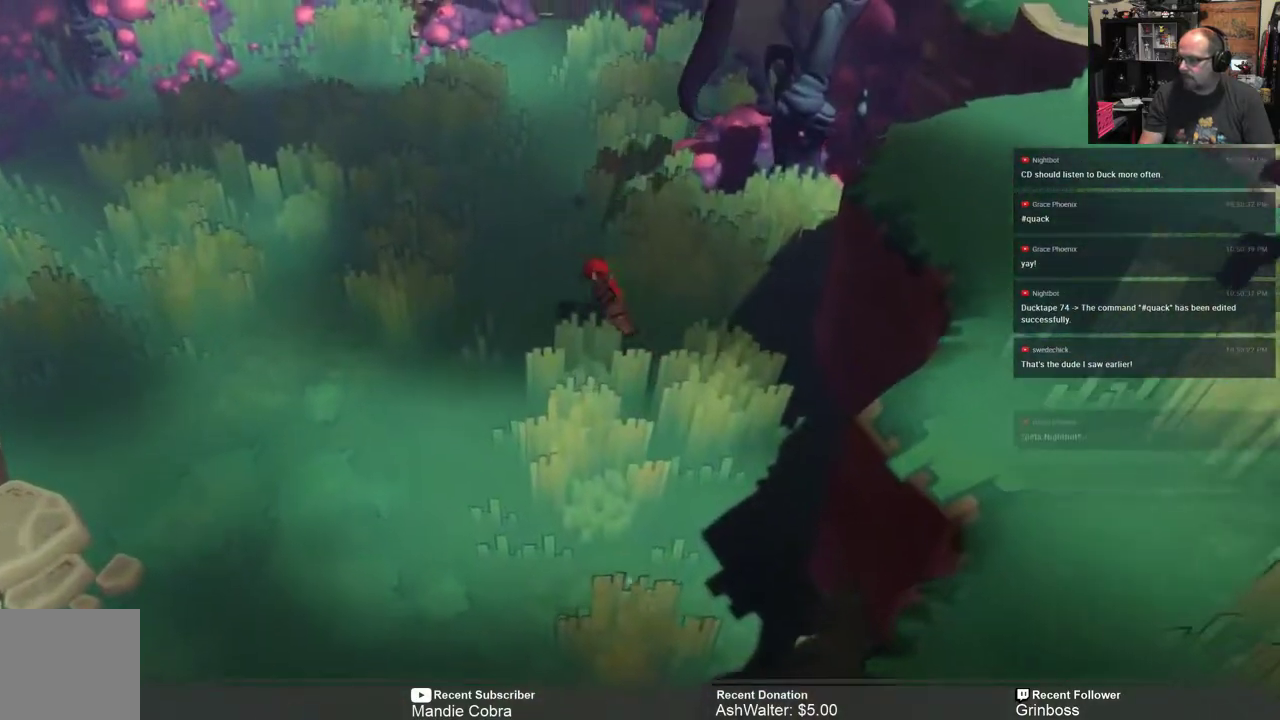
Gameplay with a controller (Xbox layout); each line is a JSON object with the inputs held at the frame after it. "events" lists button and stick changes between this image and that frame as [ms after this image, input, new state], when the widget could be followed in between.
{"buttons": ["R2"], "left_stick": "up-left", "right_stick": "center", "events": []}
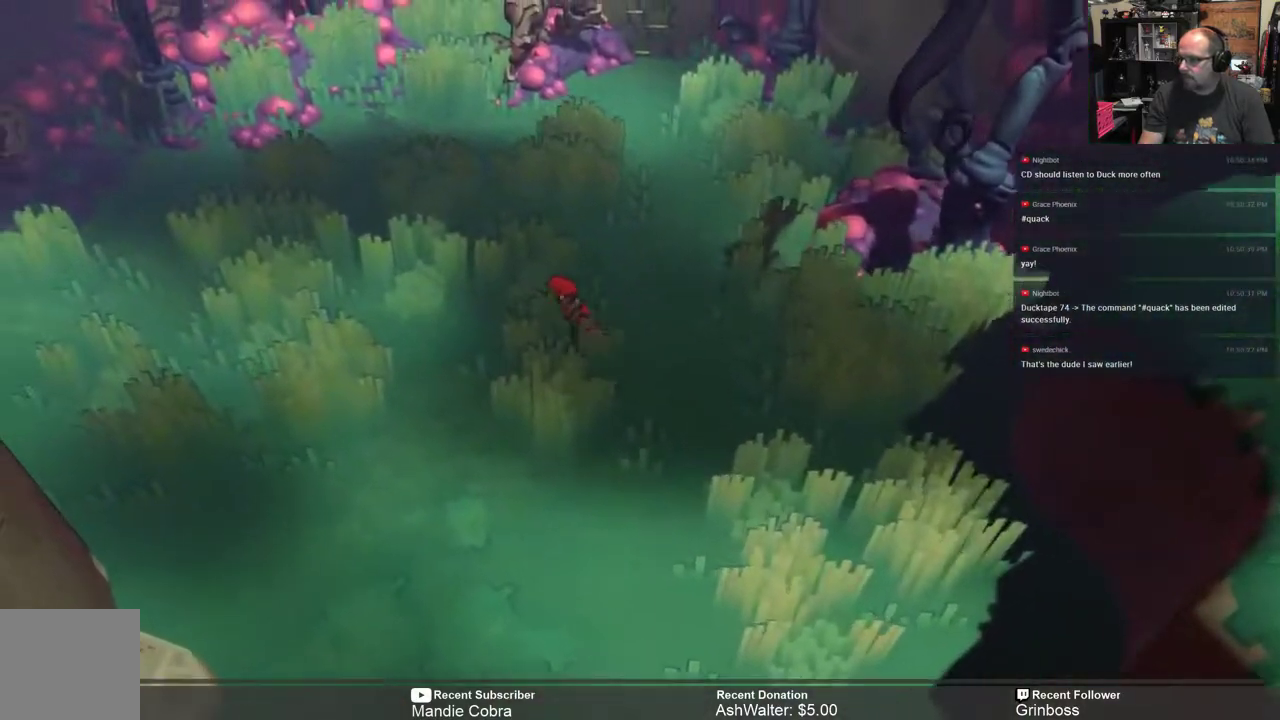
{"buttons": ["R2"], "left_stick": "up-left", "right_stick": "center", "events": []}
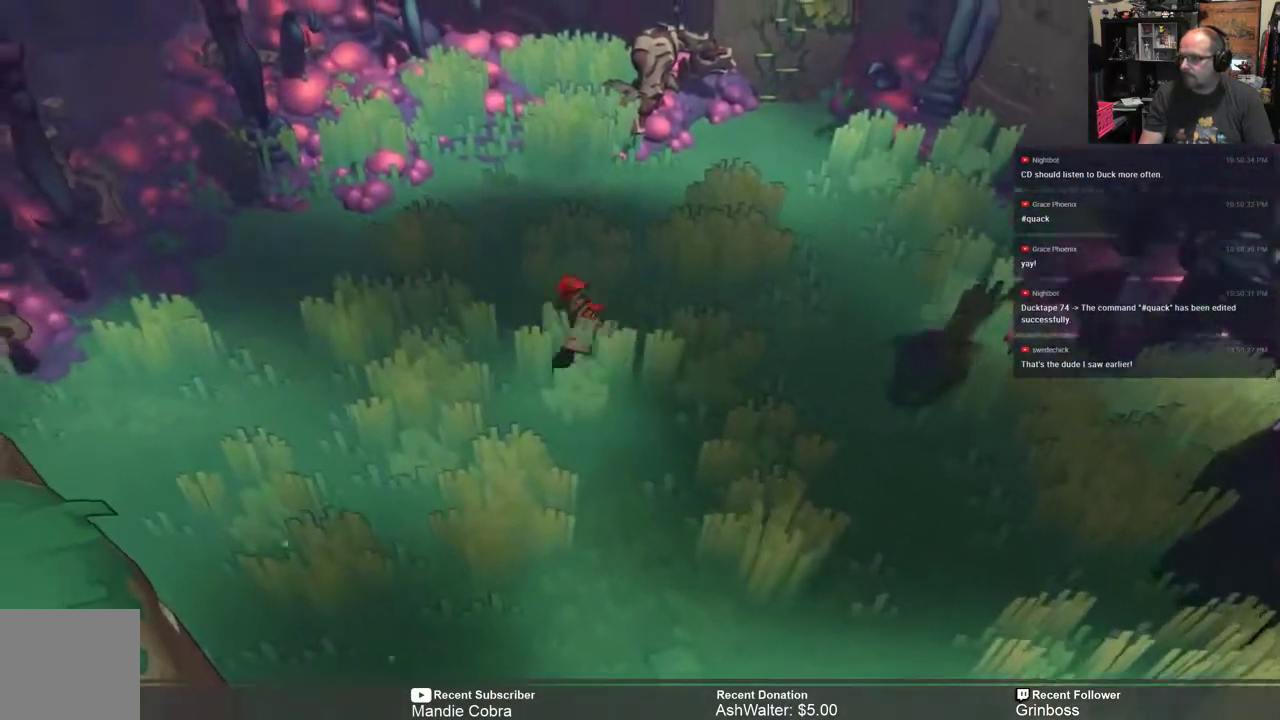
{"buttons": ["R2"], "left_stick": "center", "right_stick": "center", "events": [[33, "left_stick", "up"], [267, "left_stick", "center"]]}
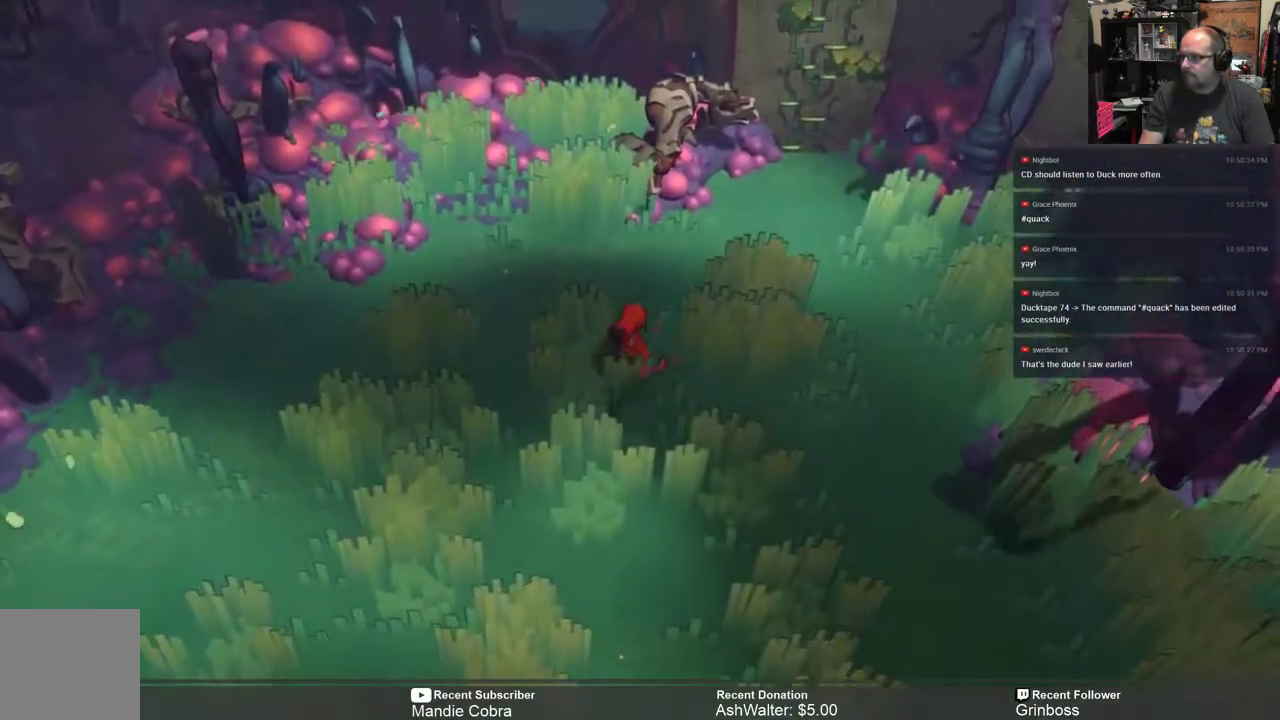
{"buttons": ["START"], "left_stick": "center", "right_stick": "center", "events": [[300, "R2", "up"], [500, "START", "down"]]}
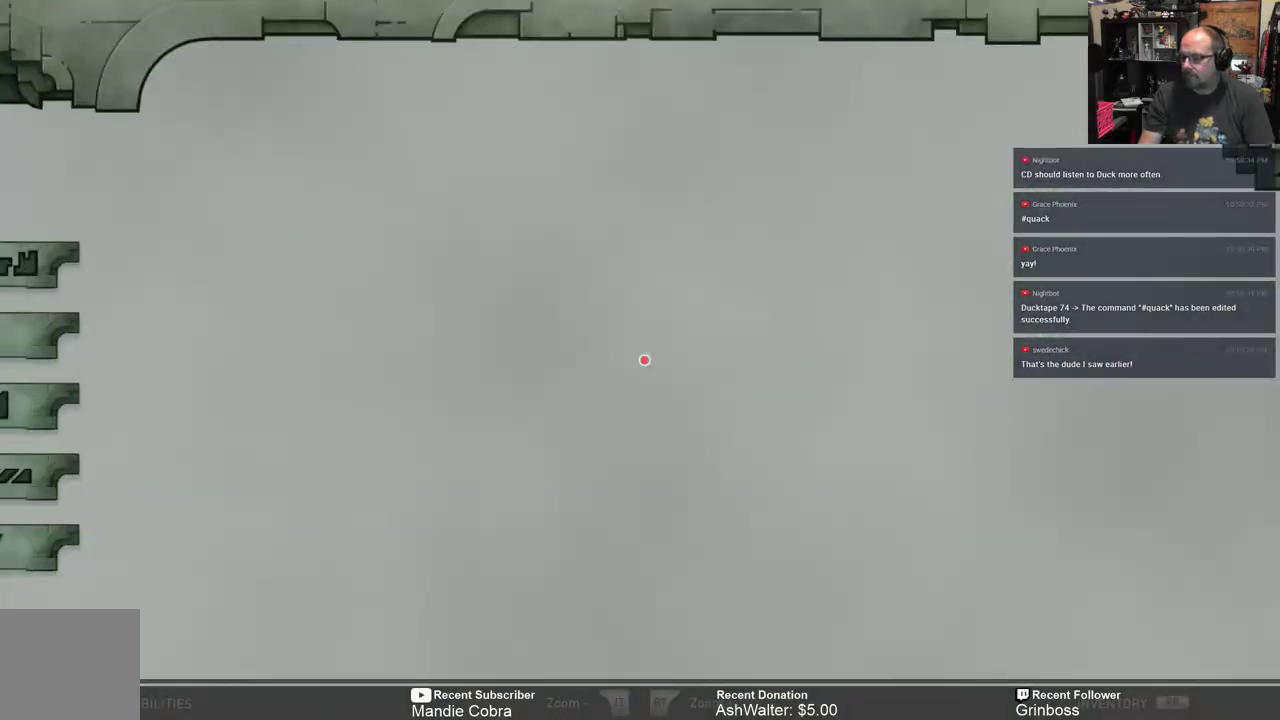
{"buttons": [], "left_stick": "center", "right_stick": "center", "events": [[67, "START", "up"]]}
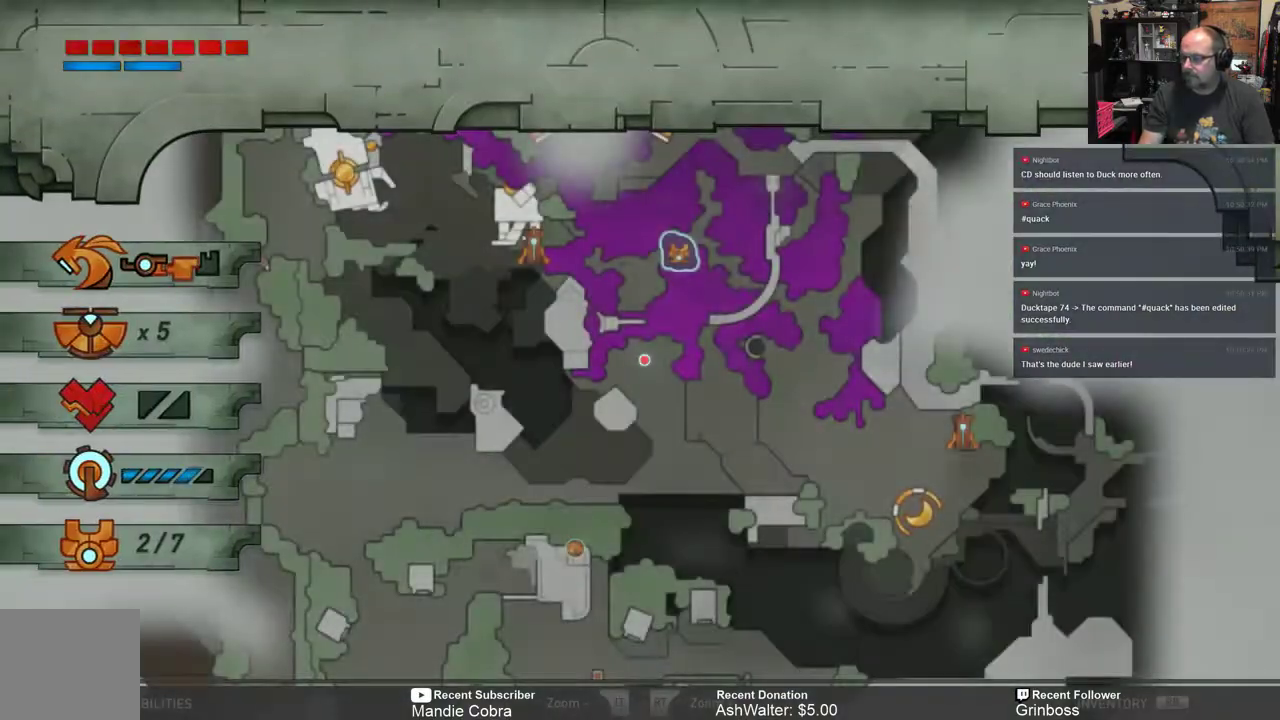
{"buttons": [], "left_stick": "down-left", "right_stick": "center", "events": [[183, "left_stick", "down"], [333, "left_stick", "down-left"]]}
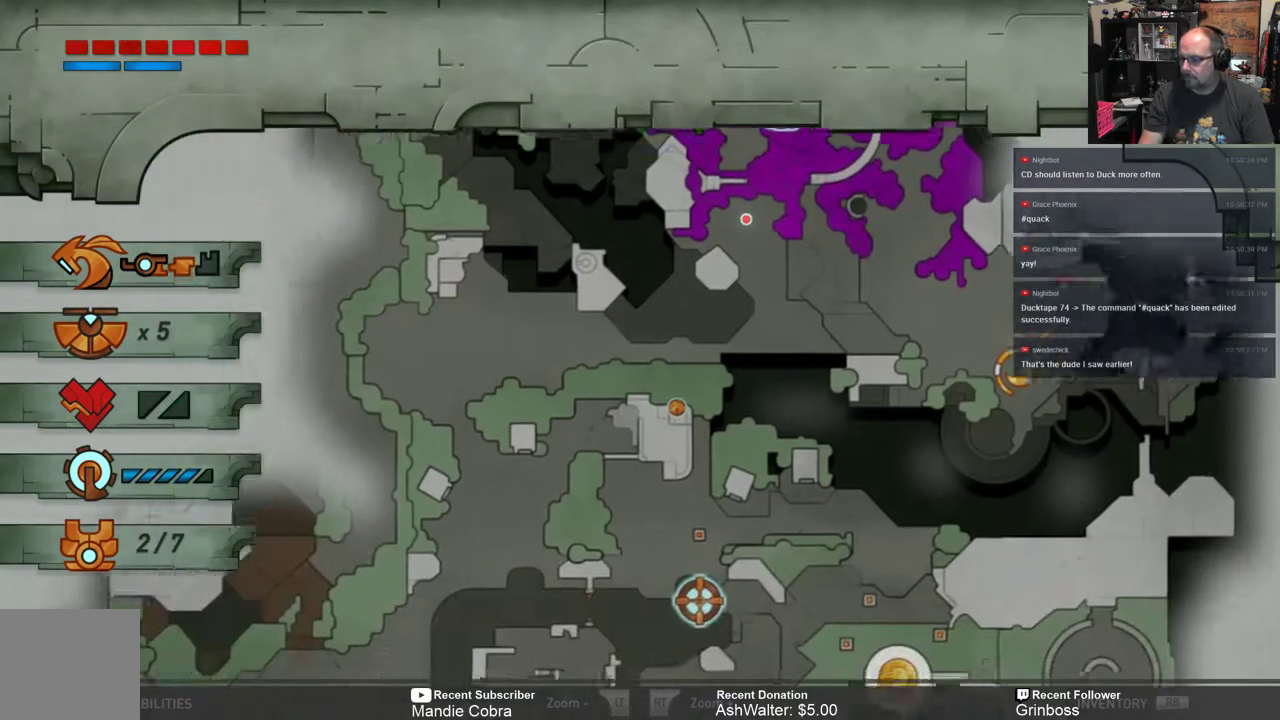
{"buttons": [], "left_stick": "down", "right_stick": "center", "events": [[417, "left_stick", "center"], [483, "left_stick", "down"]]}
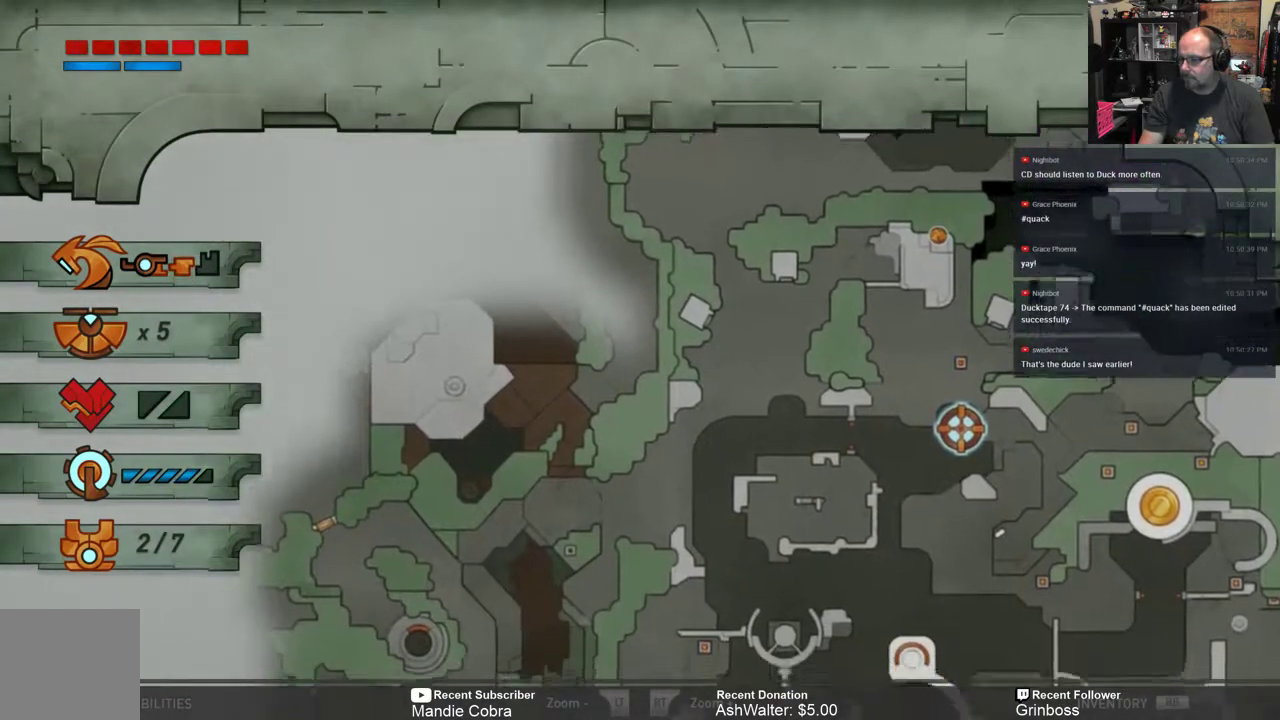
{"buttons": [], "left_stick": "down", "right_stick": "center", "events": []}
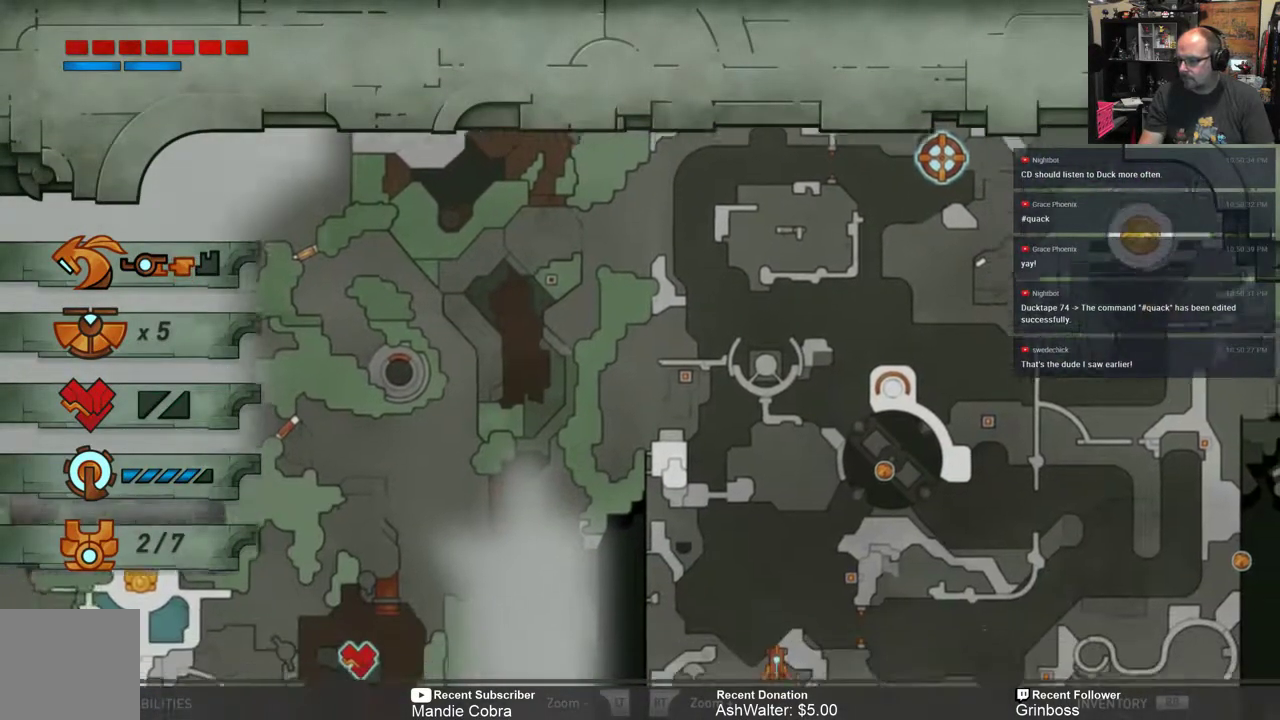
{"buttons": [], "left_stick": "center", "right_stick": "center", "events": [[383, "left_stick", "center"]]}
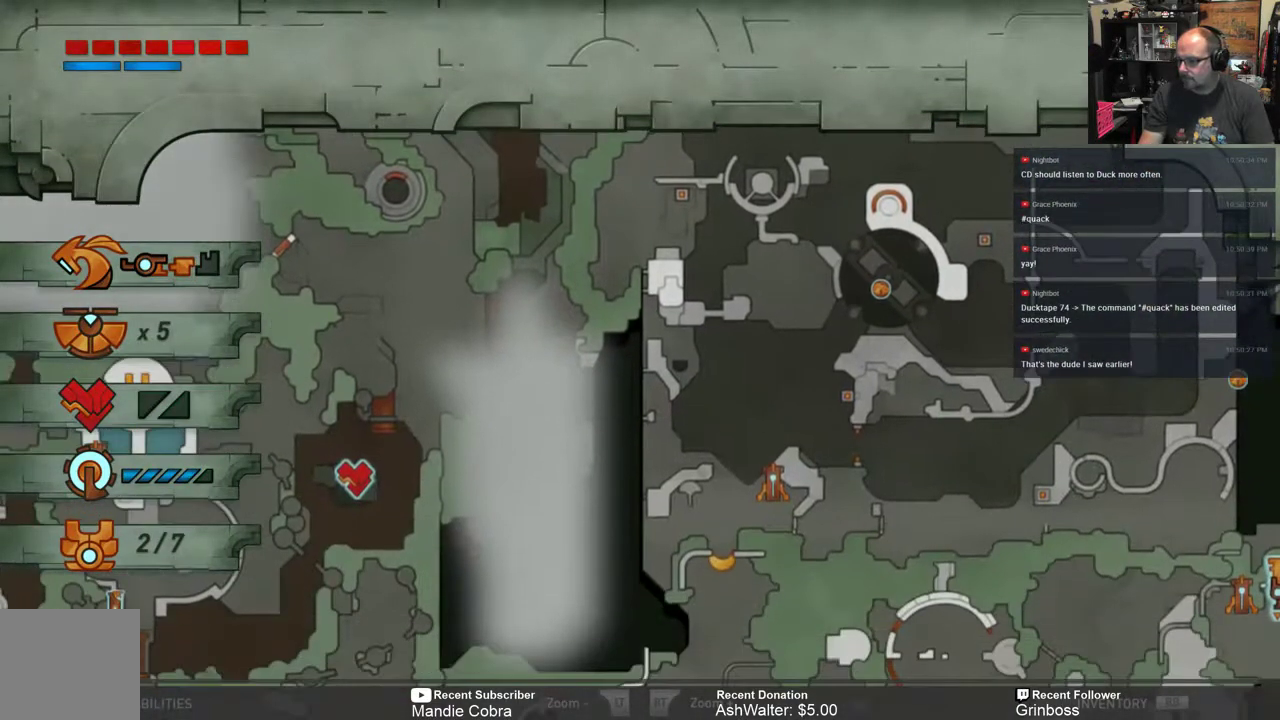
{"buttons": [], "left_stick": "center", "right_stick": "center", "events": []}
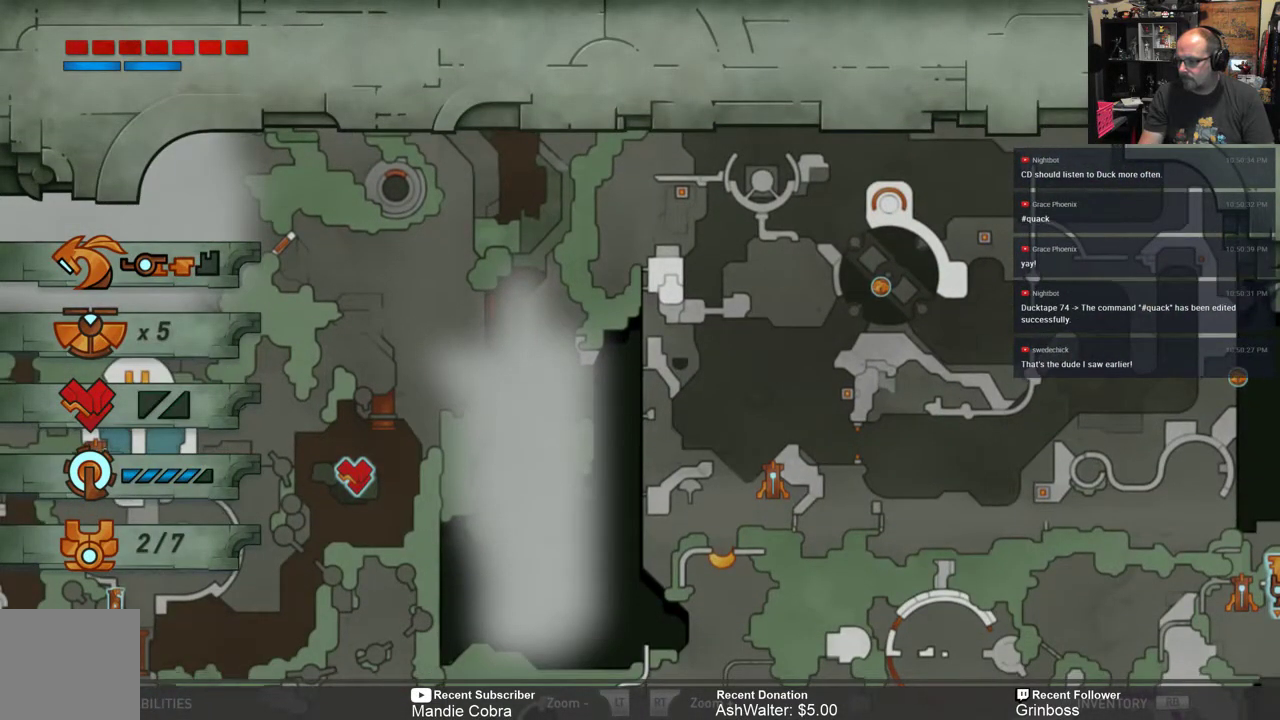
{"buttons": [], "left_stick": "down", "right_stick": "center", "events": [[500, "left_stick", "down"]]}
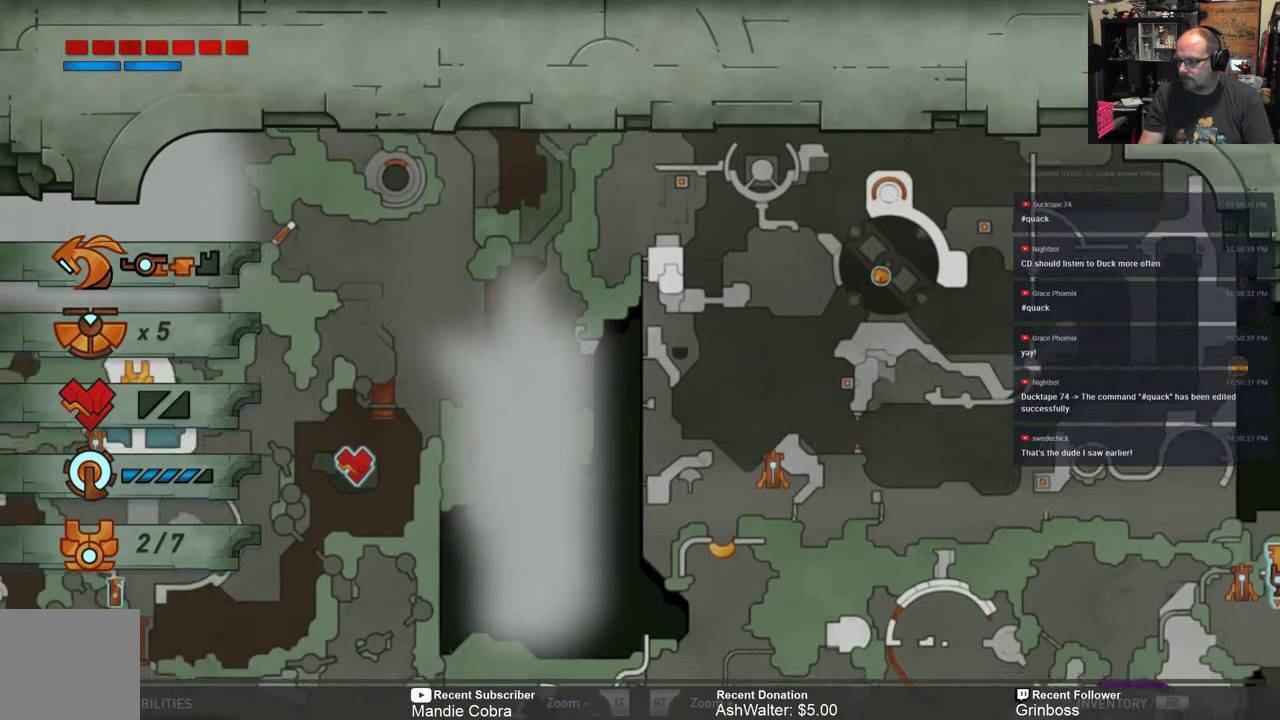
{"buttons": [], "left_stick": "center", "right_stick": "center", "events": [[167, "left_stick", "down-left"], [267, "left_stick", "left"], [483, "left_stick", "center"]]}
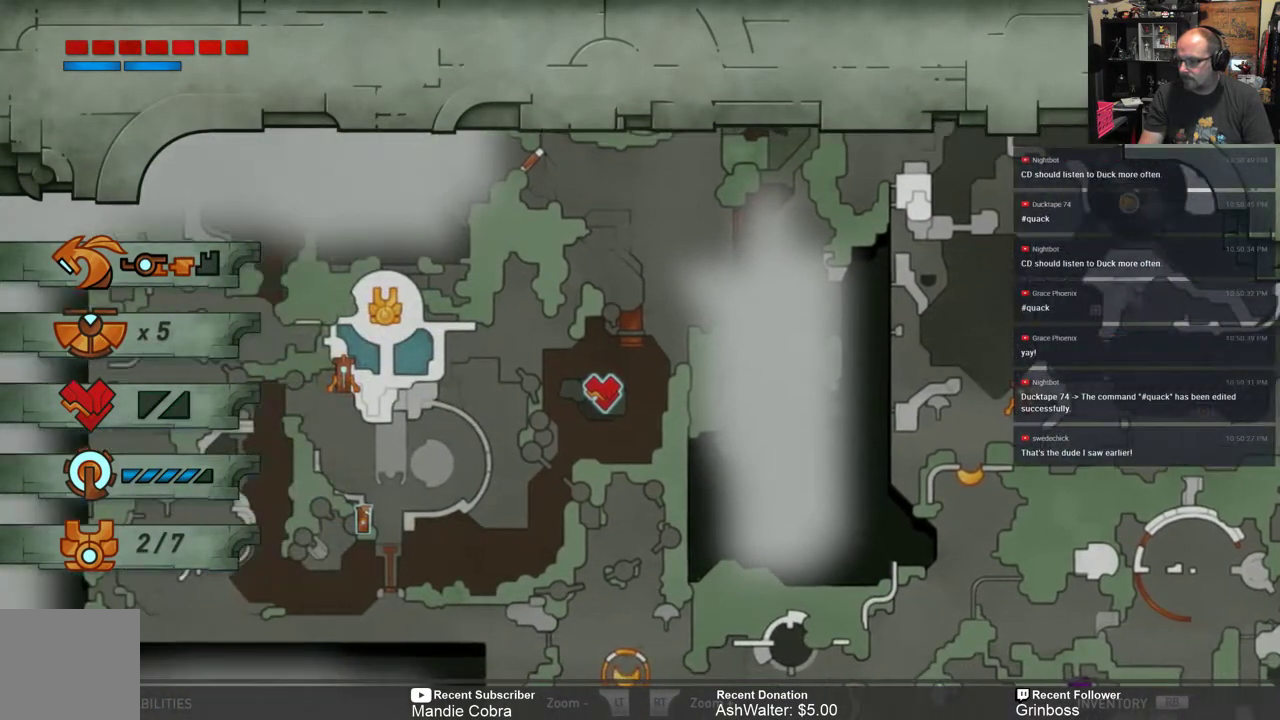
{"buttons": [], "left_stick": "center", "right_stick": "center", "events": []}
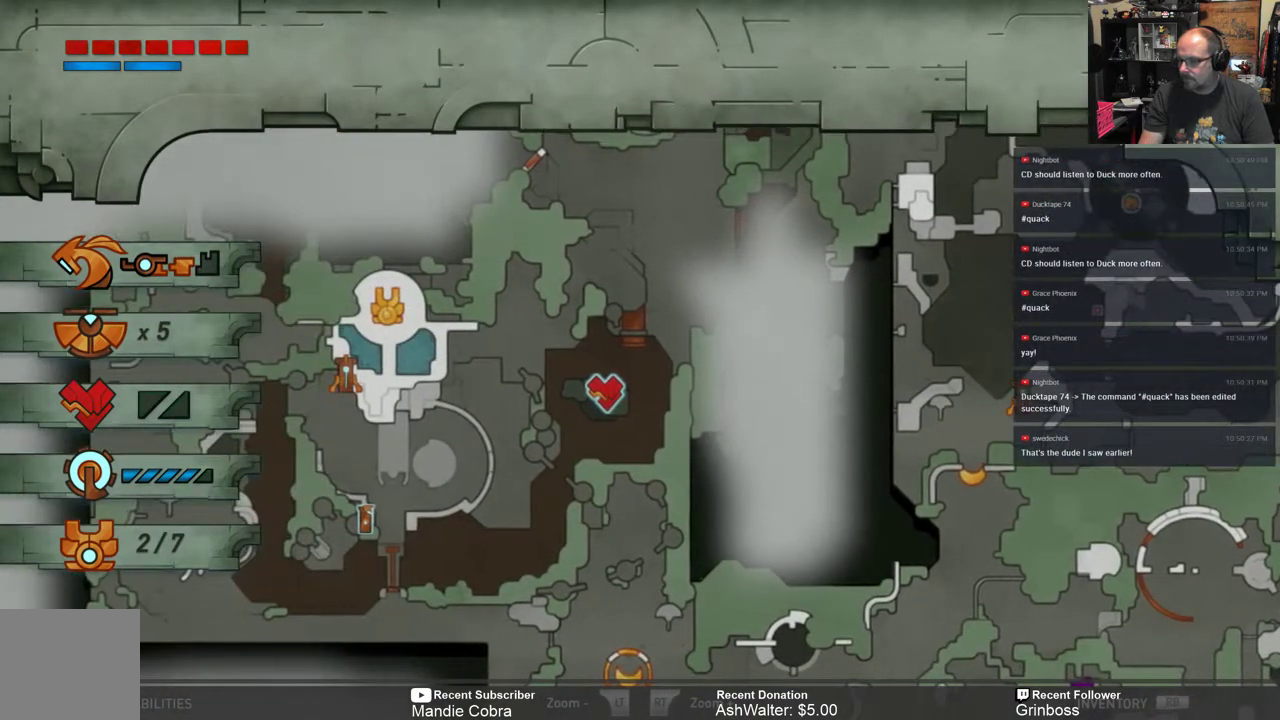
{"buttons": [], "left_stick": "down", "right_stick": "center", "events": [[450, "left_stick", "down"]]}
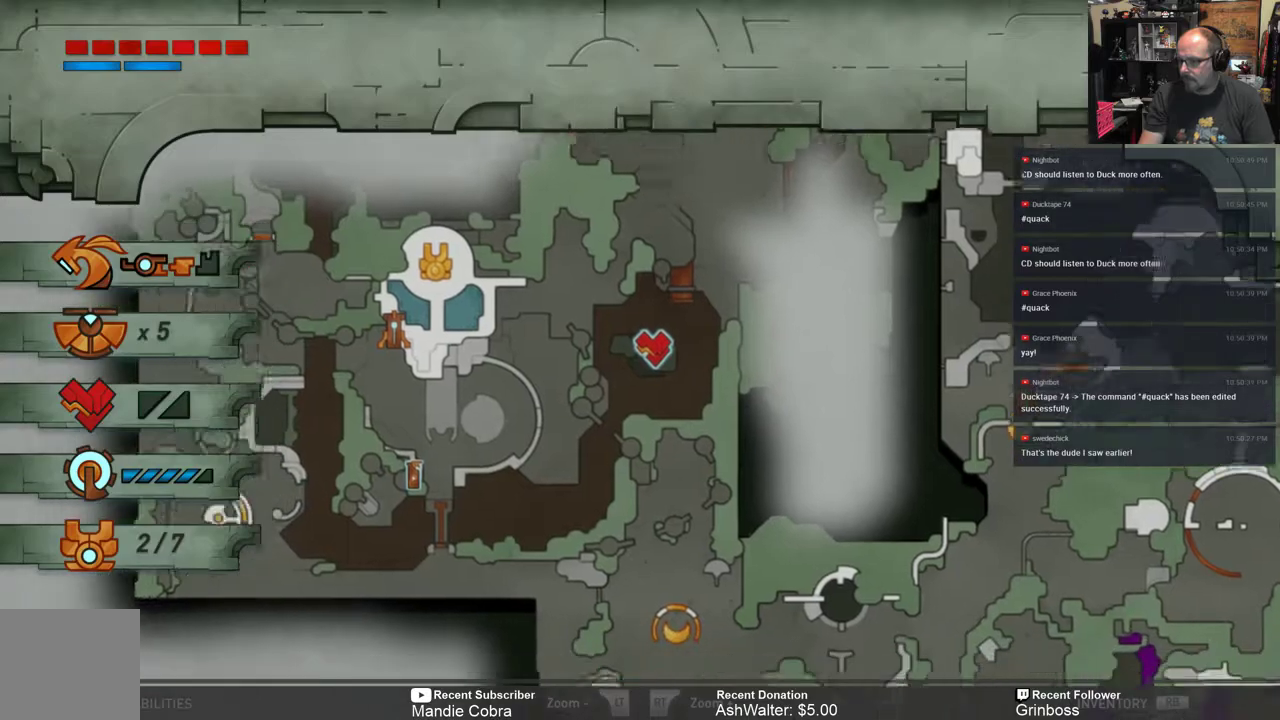
{"buttons": [], "left_stick": "right", "right_stick": "center", "events": [[183, "left_stick", "center"], [383, "left_stick", "down-right"], [500, "left_stick", "right"]]}
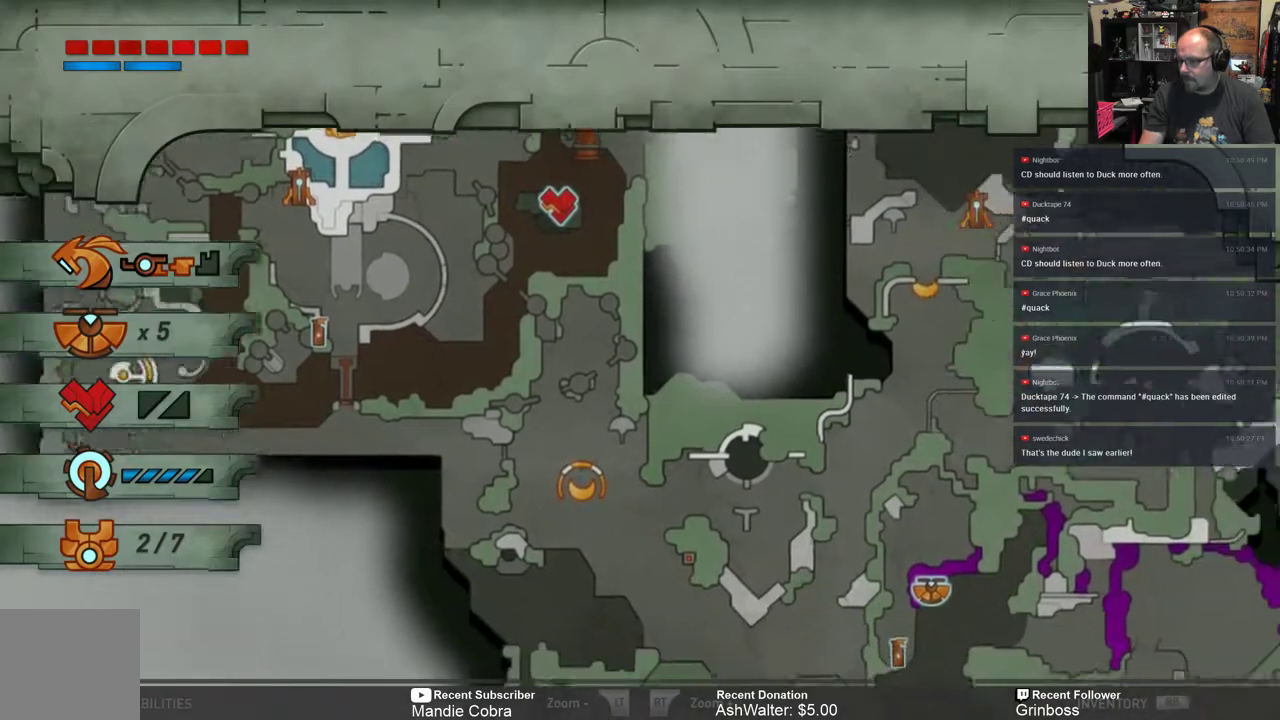
{"buttons": [], "left_stick": "down-right", "right_stick": "center", "events": [[133, "left_stick", "down-right"]]}
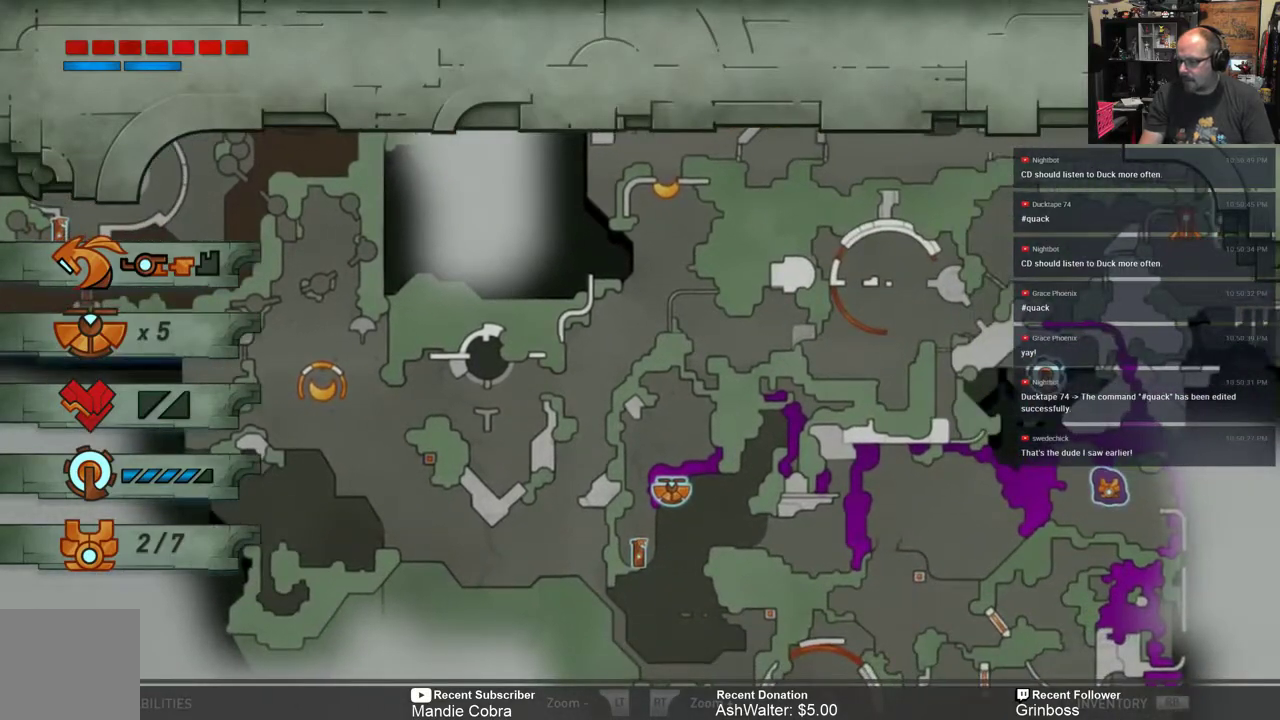
{"buttons": [], "left_stick": "center", "right_stick": "center", "events": [[333, "left_stick", "center"]]}
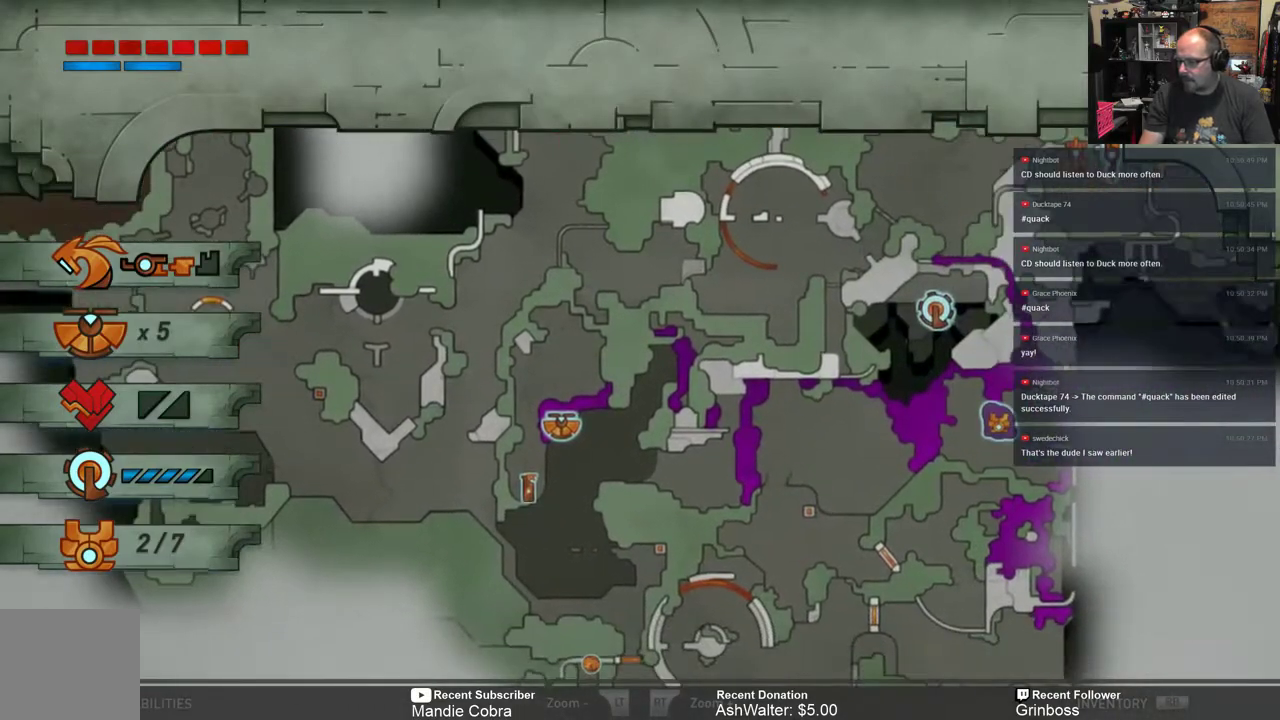
{"buttons": [], "left_stick": "center", "right_stick": "center", "events": [[100, "left_stick", "right"], [233, "left_stick", "center"]]}
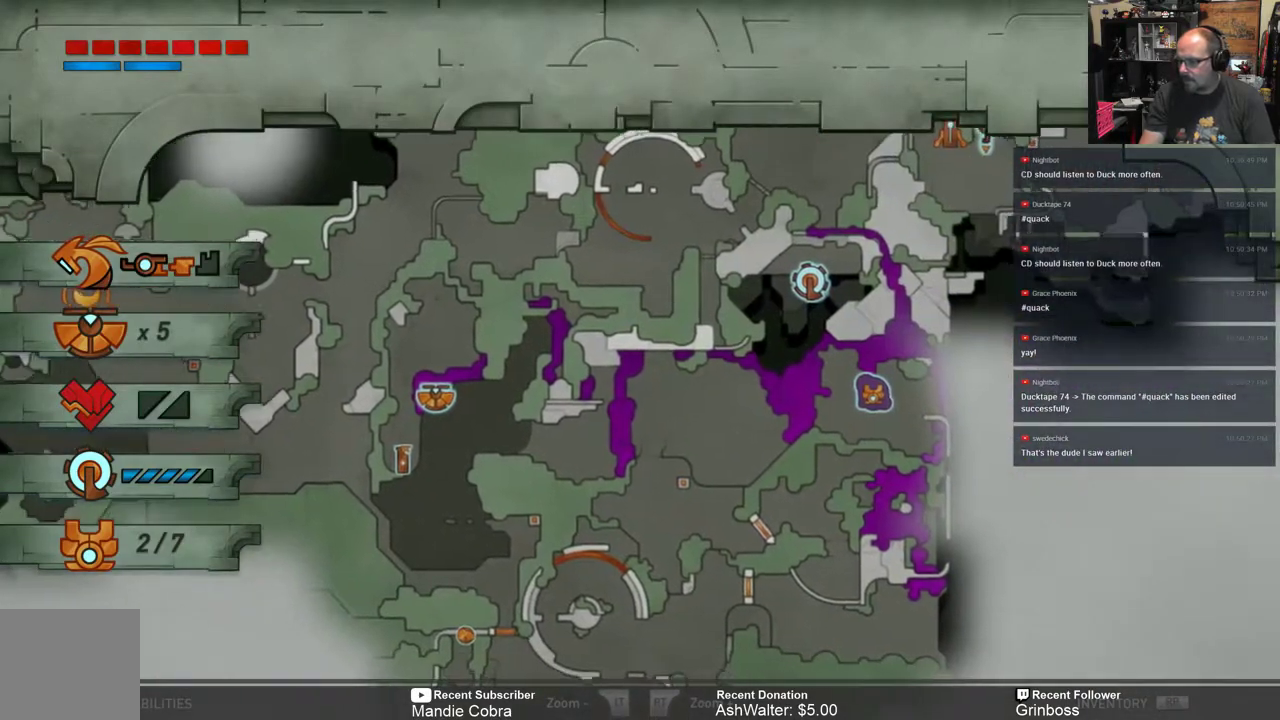
{"buttons": [], "left_stick": "center", "right_stick": "center", "events": [[33, "left_stick", "down-right"], [150, "left_stick", "center"], [283, "left_stick", "down"], [450, "left_stick", "center"]]}
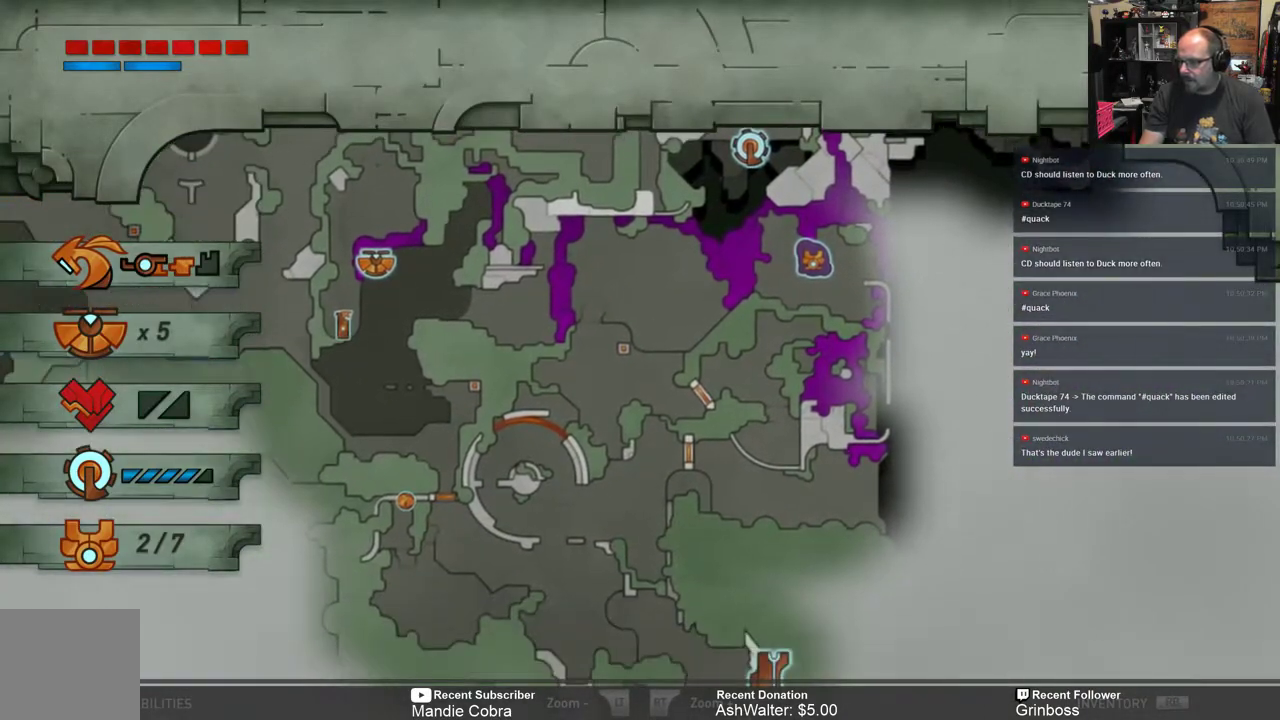
{"buttons": [], "left_stick": "down", "right_stick": "center", "events": [[150, "left_stick", "down"]]}
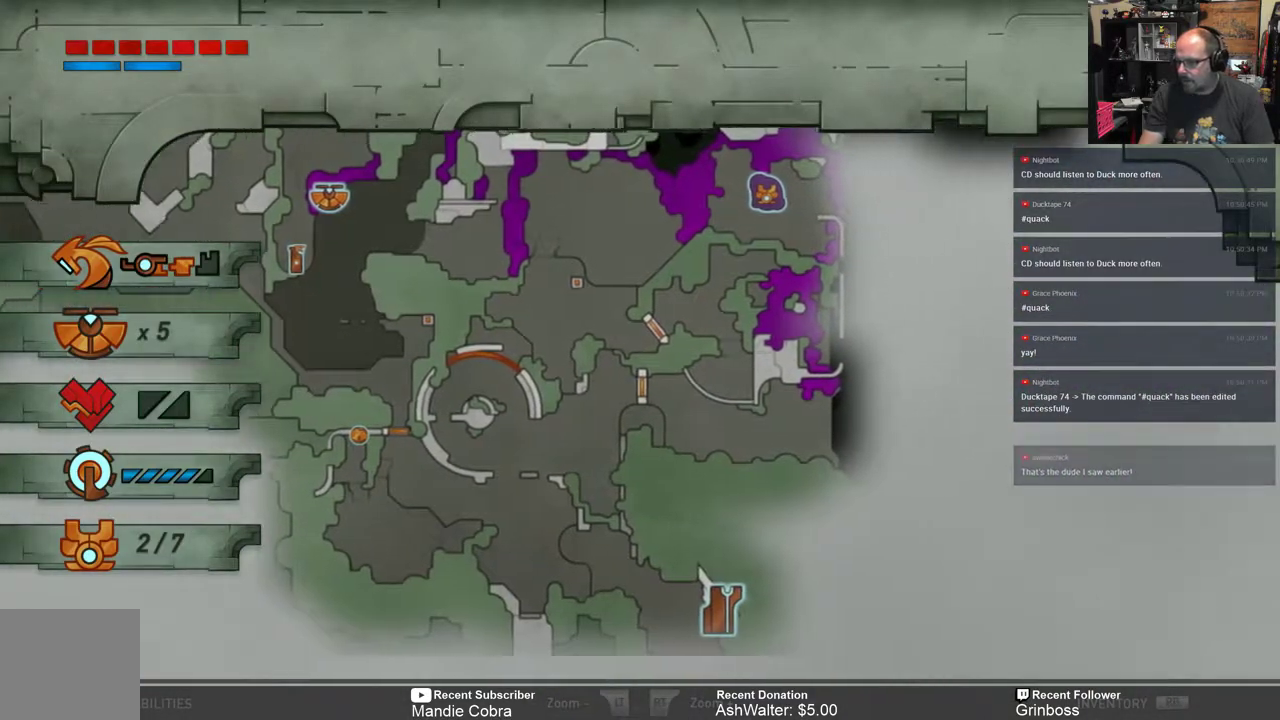
{"buttons": [], "left_stick": "up", "right_stick": "center", "events": [[83, "left_stick", "center"], [183, "left_stick", "up-right"], [450, "left_stick", "up"]]}
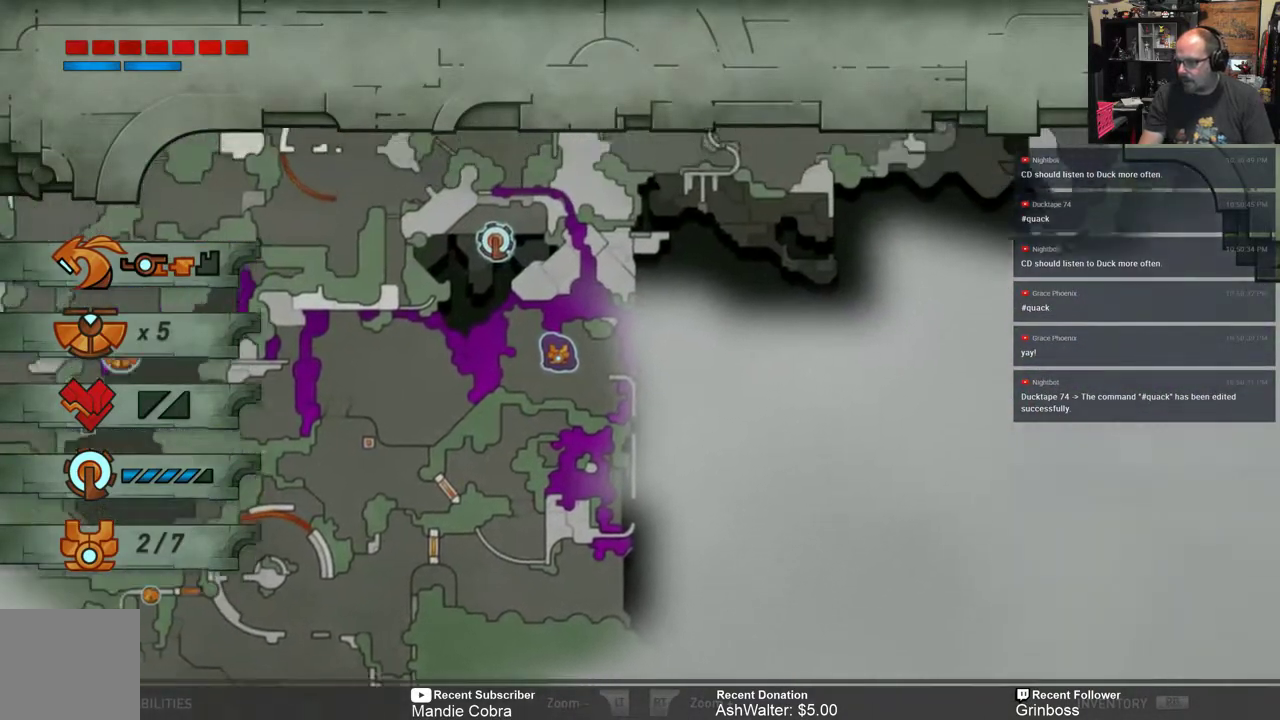
{"buttons": [], "left_stick": "up", "right_stick": "center", "events": []}
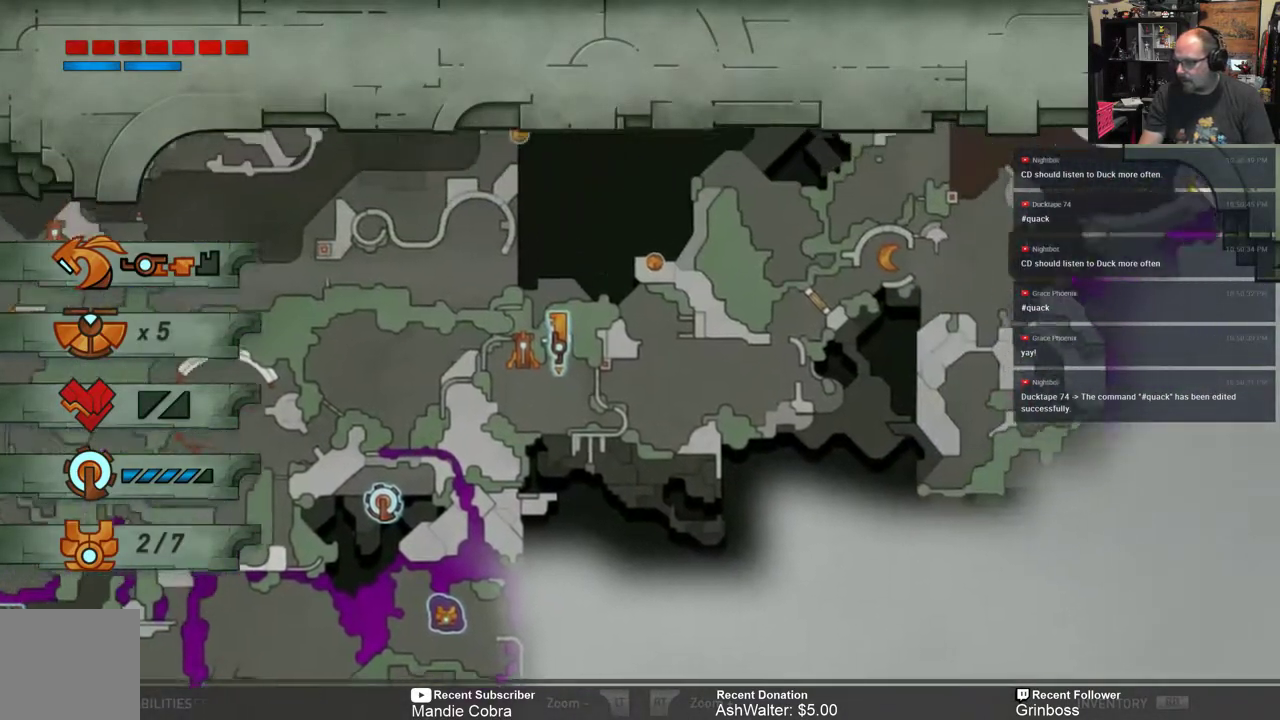
{"buttons": [], "left_stick": "up-right", "right_stick": "center", "events": [[67, "left_stick", "center"], [500, "left_stick", "up-right"]]}
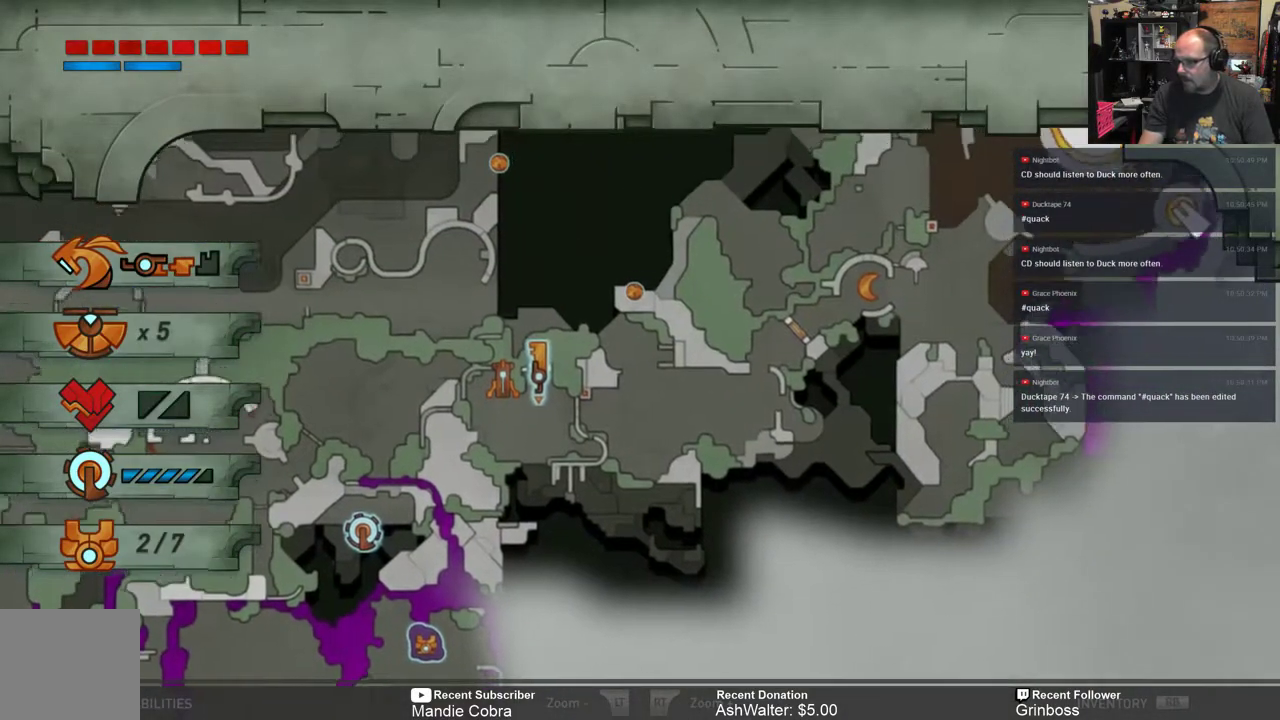
{"buttons": [], "left_stick": "center", "right_stick": "center", "events": [[200, "left_stick", "center"], [300, "left_stick", "up-right"], [500, "left_stick", "center"]]}
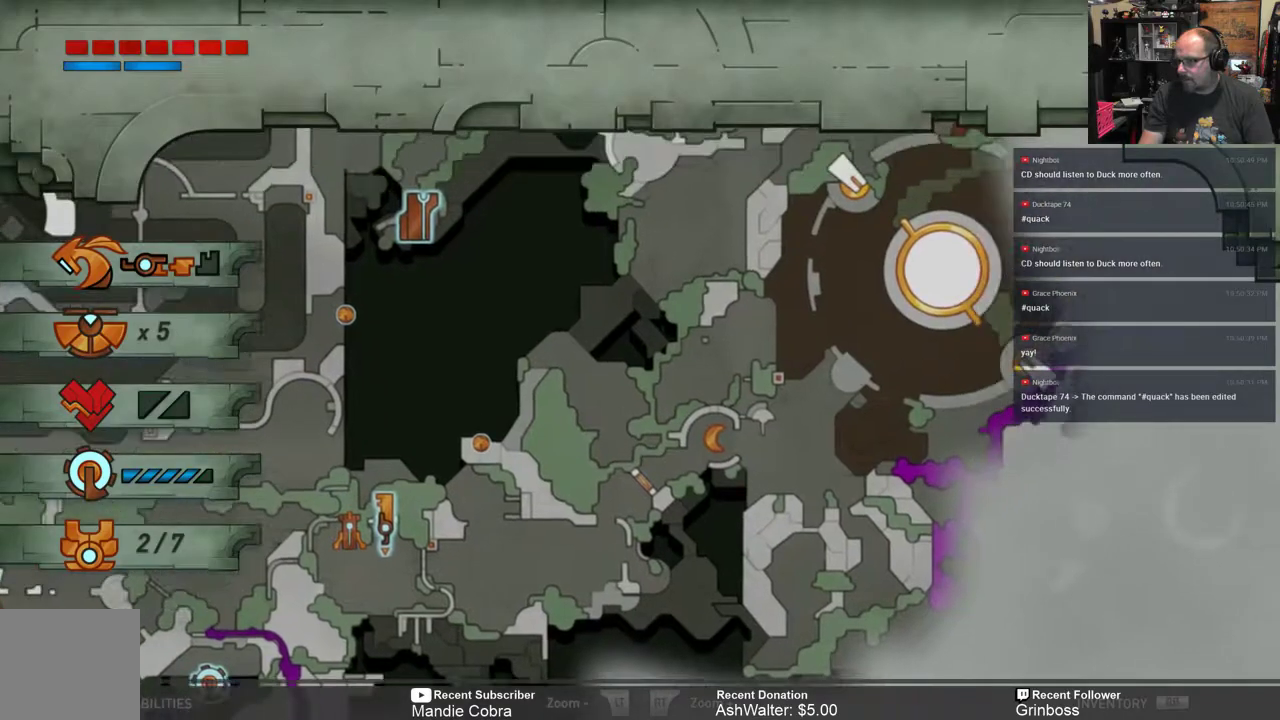
{"buttons": [], "left_stick": "up", "right_stick": "center", "events": [[200, "left_stick", "up-right"], [400, "left_stick", "up"]]}
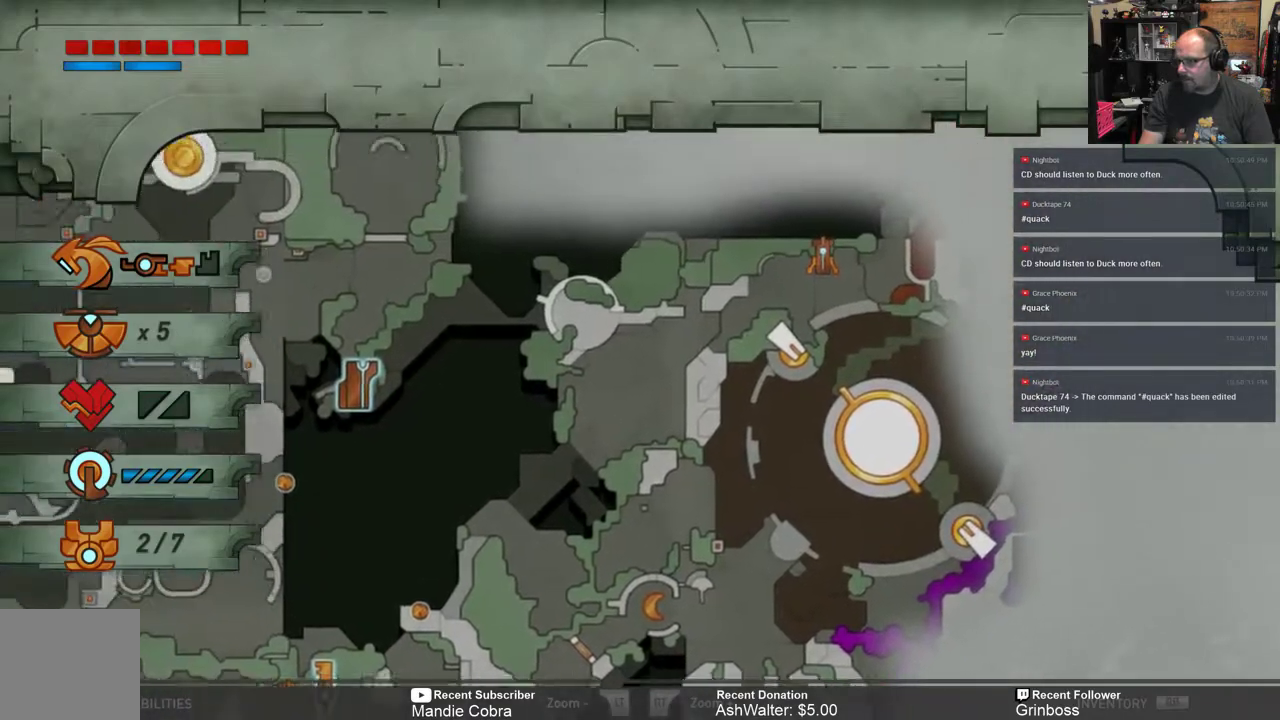
{"buttons": [], "left_stick": "center", "right_stick": "center", "events": [[117, "left_stick", "center"]]}
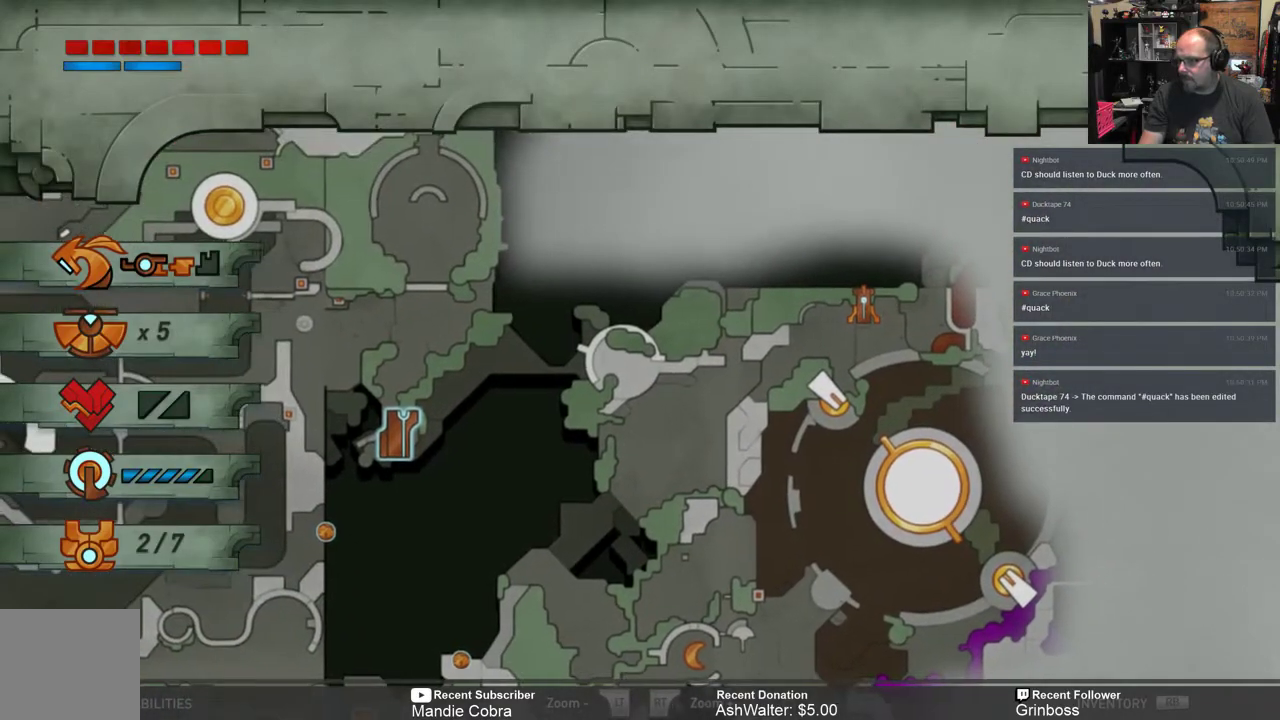
{"buttons": [], "left_stick": "up", "right_stick": "center", "events": [[83, "left_stick", "up-left"], [283, "left_stick", "up"]]}
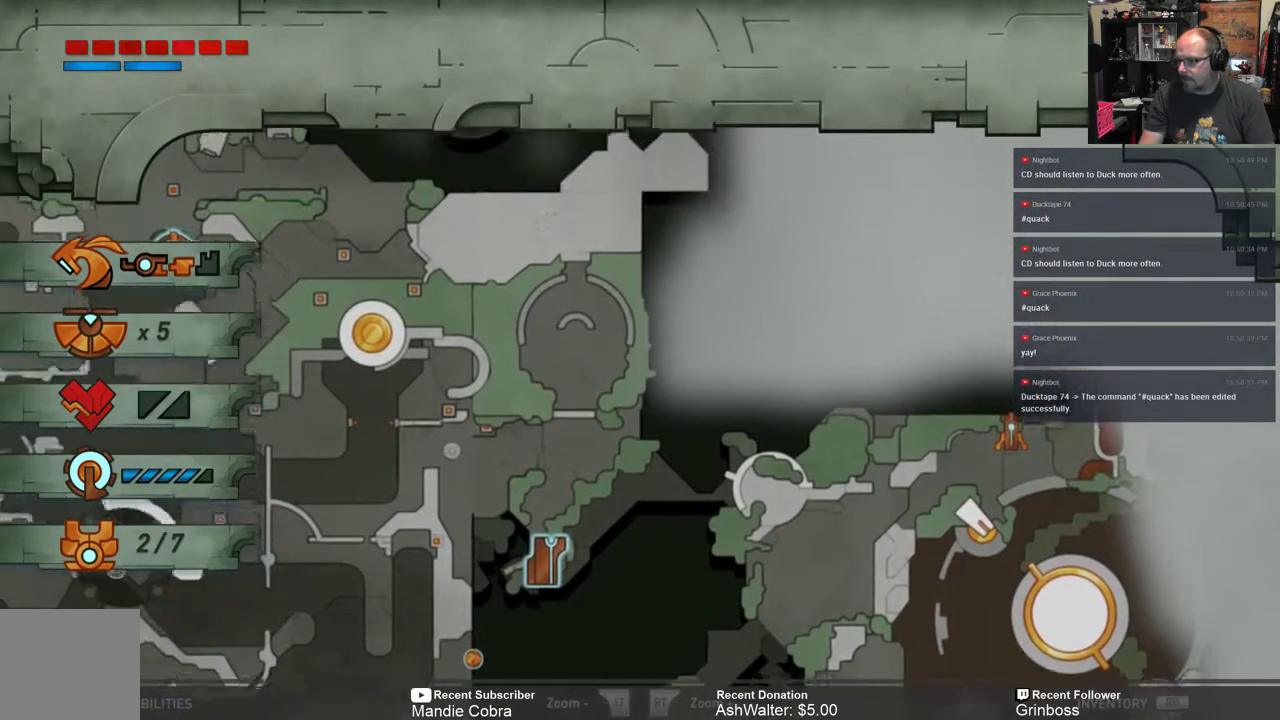
{"buttons": [], "left_stick": "center", "right_stick": "center", "events": [[150, "left_stick", "center"]]}
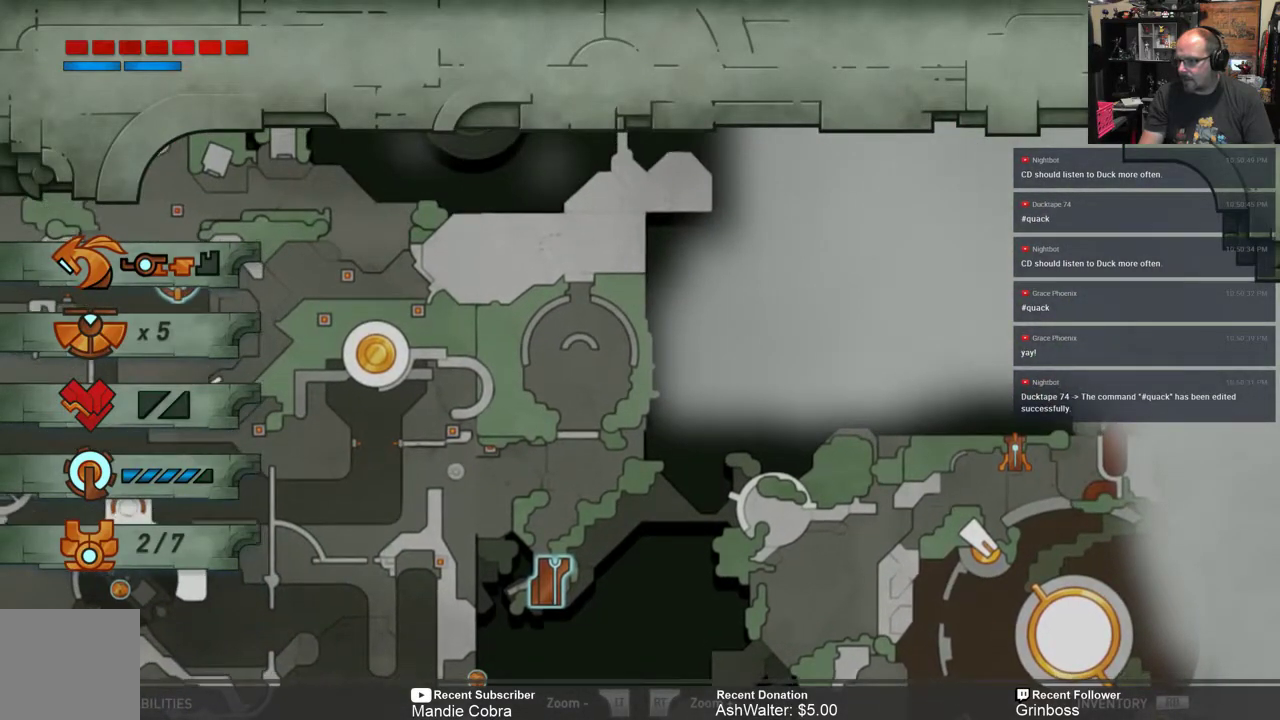
{"buttons": [], "left_stick": "center", "right_stick": "center", "events": [[17, "left_stick", "down"], [150, "left_stick", "center"]]}
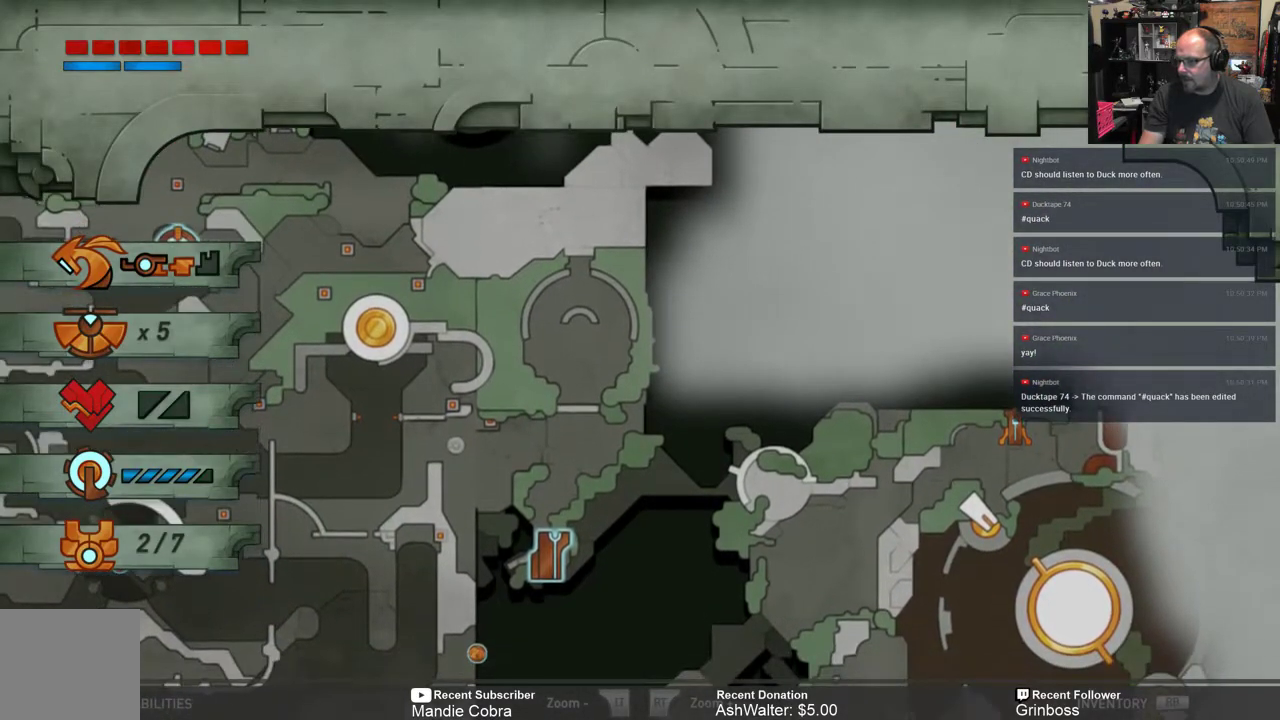
{"buttons": [], "left_stick": "up-right", "right_stick": "center", "events": [[67, "left_stick", "right"], [167, "left_stick", "up-right"]]}